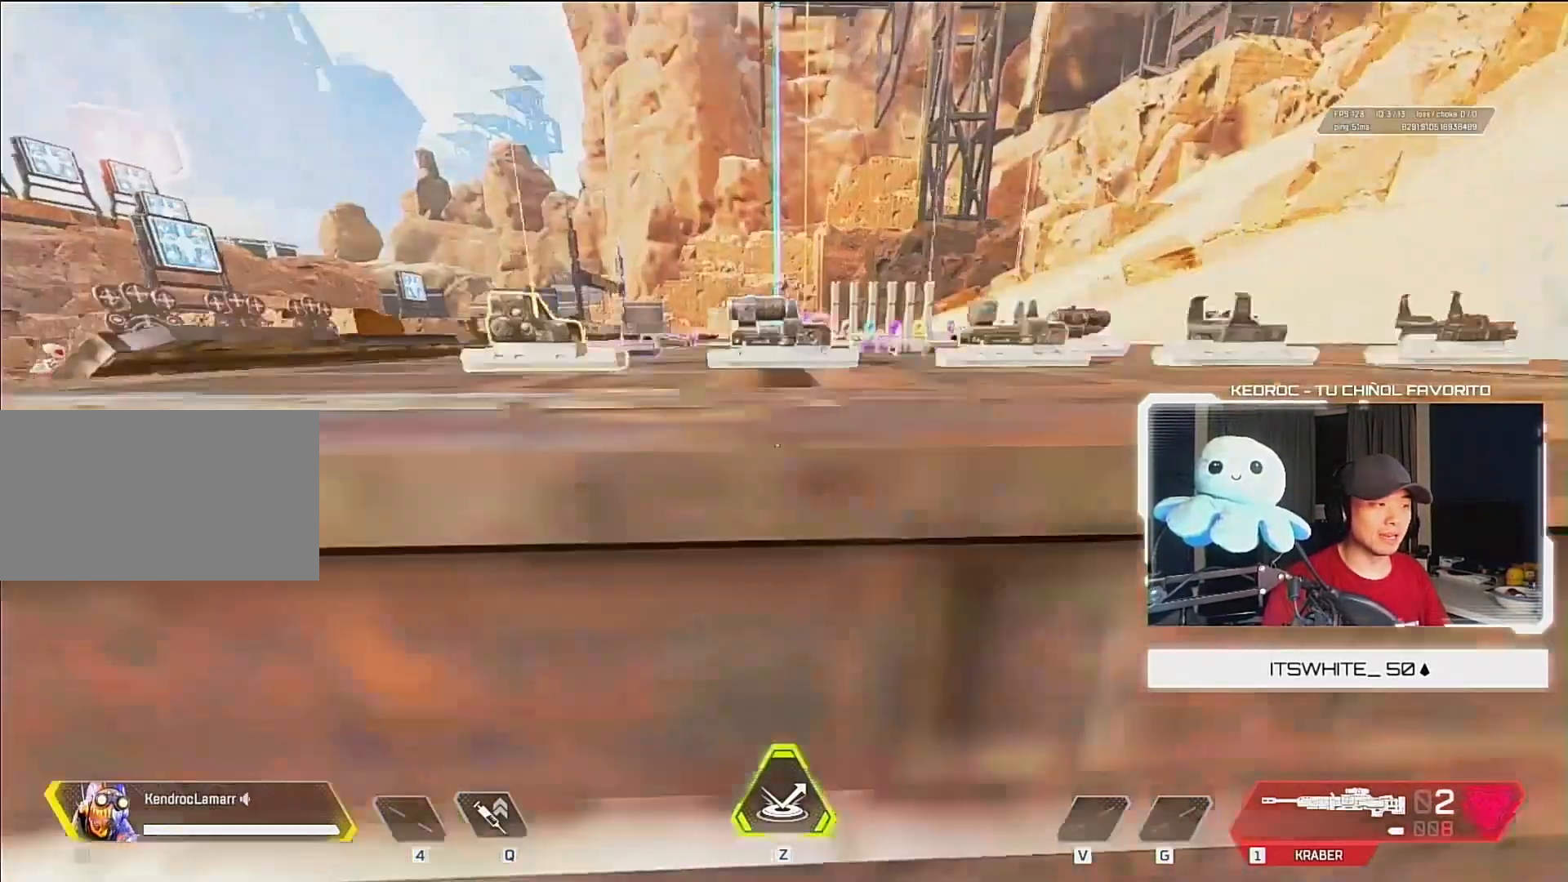
Gameplay with keyboard and mouse; each line is a JSON object with the keys and mouse buttons held at the frame after it. "events" lists presses ("down") and releases ("up") of "1", "2", "3", "4", "5", "a", "alt", "c", "ctrl", "d", "e", "f", "q", "r", "s", "shift", "space", "tab", "v", "w", "x", "z", "mouse_left", "mouse_middle", "mouse_right", "mouse_wheel_up" and "mouse_wheel_down" between this image and that frame as [ms after this image, input, new state], when the widget could be followed in between. "mouse_left", "mouse_middle", "mouse_right", "mouse_wheel_up", "mouse_wheel_down" = the "left", "middle", "right", "wheel_up", "wheel_down" buttons of the "mouse" list. No other keys are recorded. Mouse movement is not recorded.
{"keys": ["w"], "mouse": ["wheel_down"], "events": [[483, "mouse_wheel_down", "down"]]}
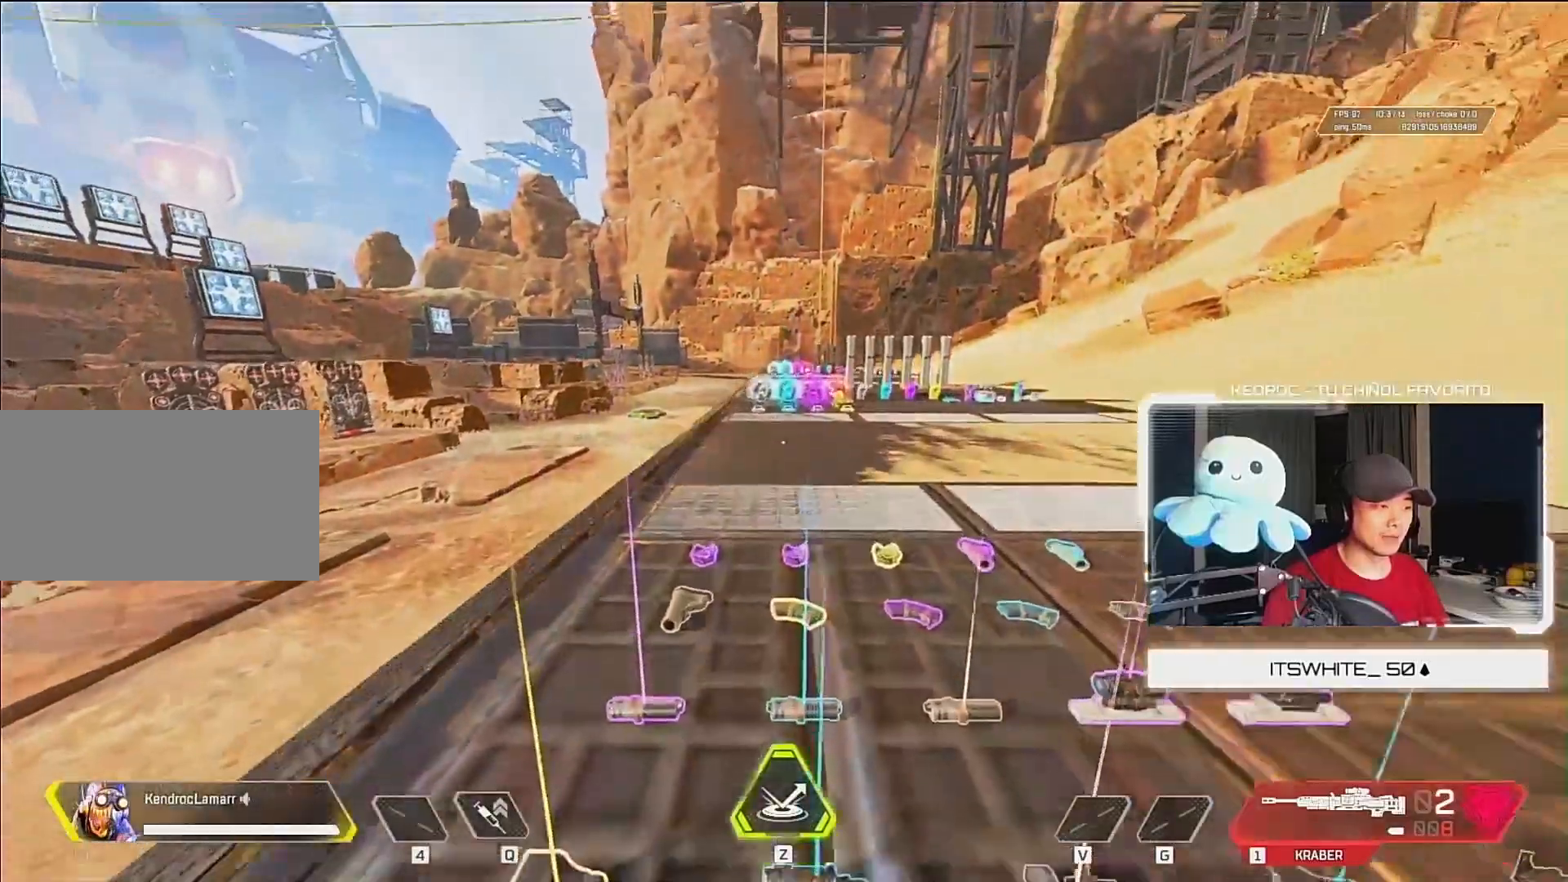
{"keys": ["w"], "mouse": [], "events": [[83, "mouse_wheel_down", "up"]]}
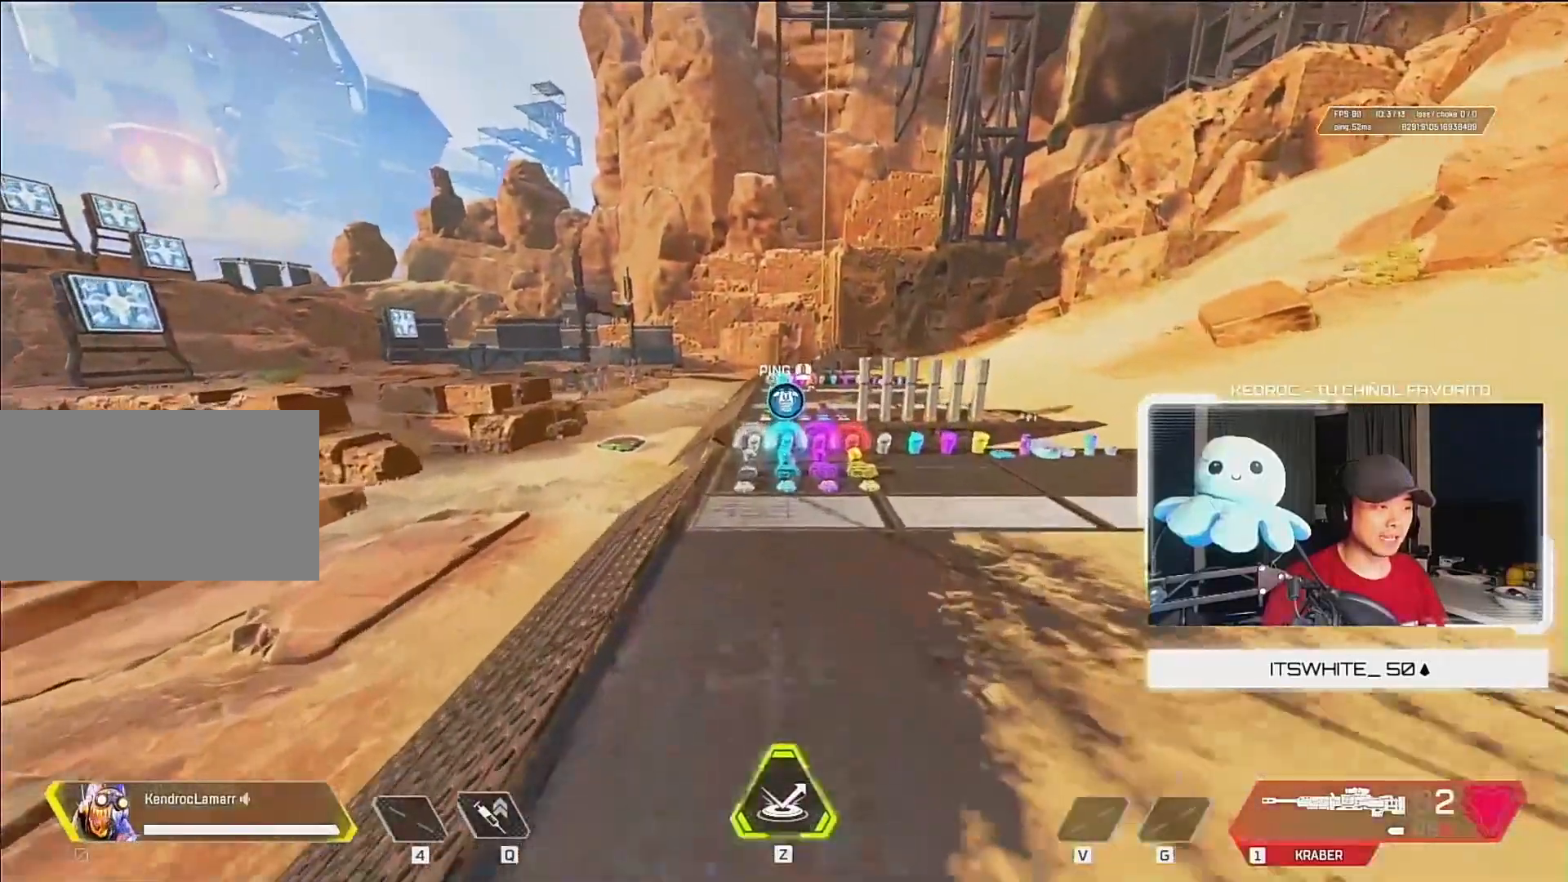
{"keys": ["ctrl", "w"], "mouse": [], "events": [[50, "ctrl", "down"]]}
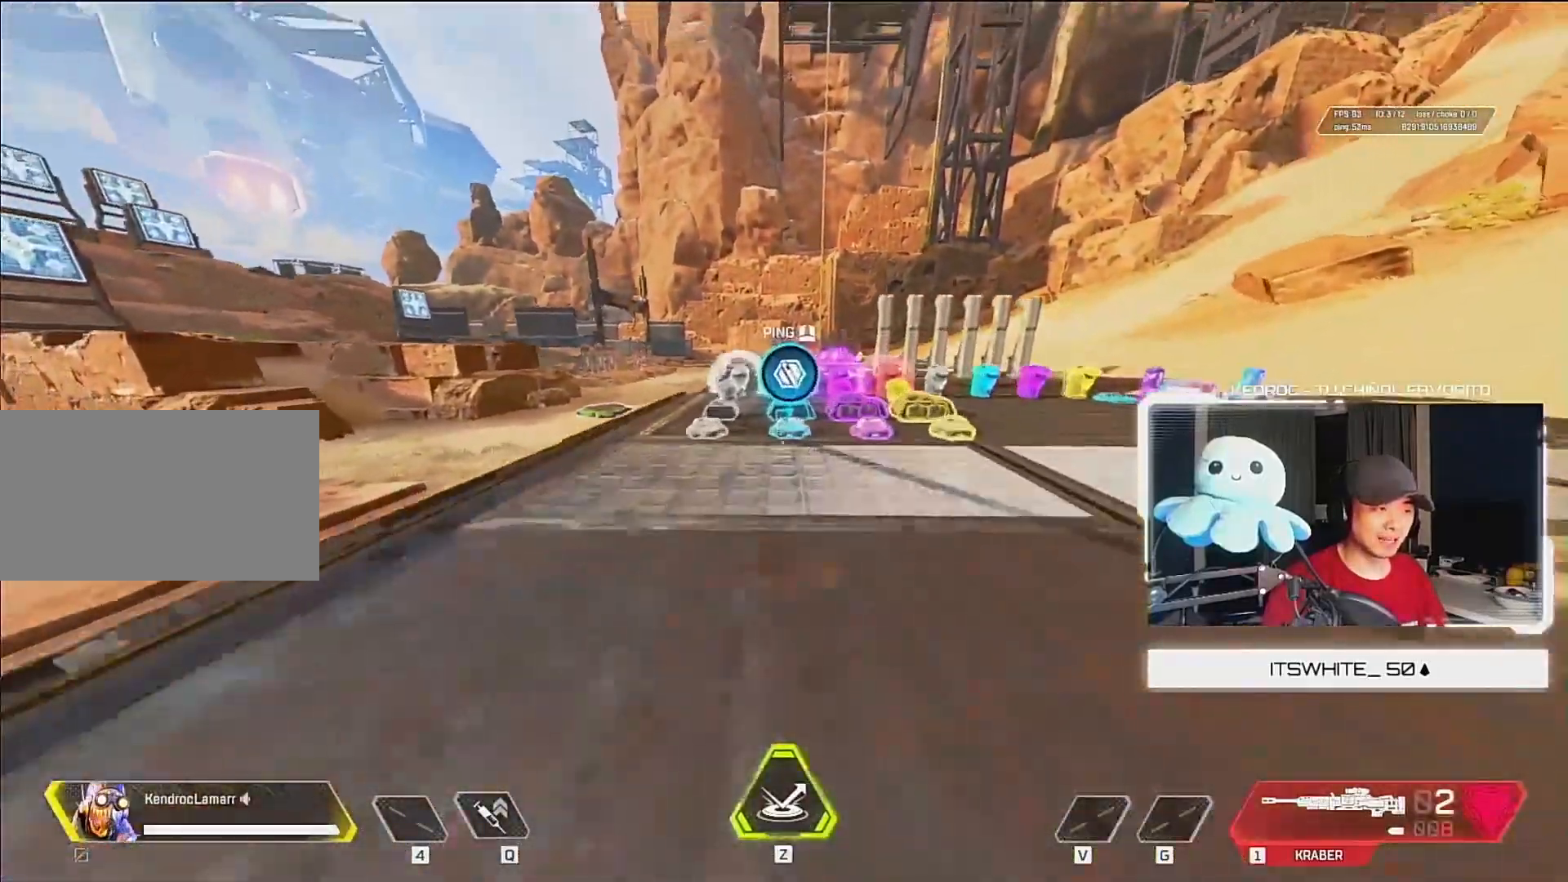
{"keys": ["ctrl", "w"], "mouse": [], "events": []}
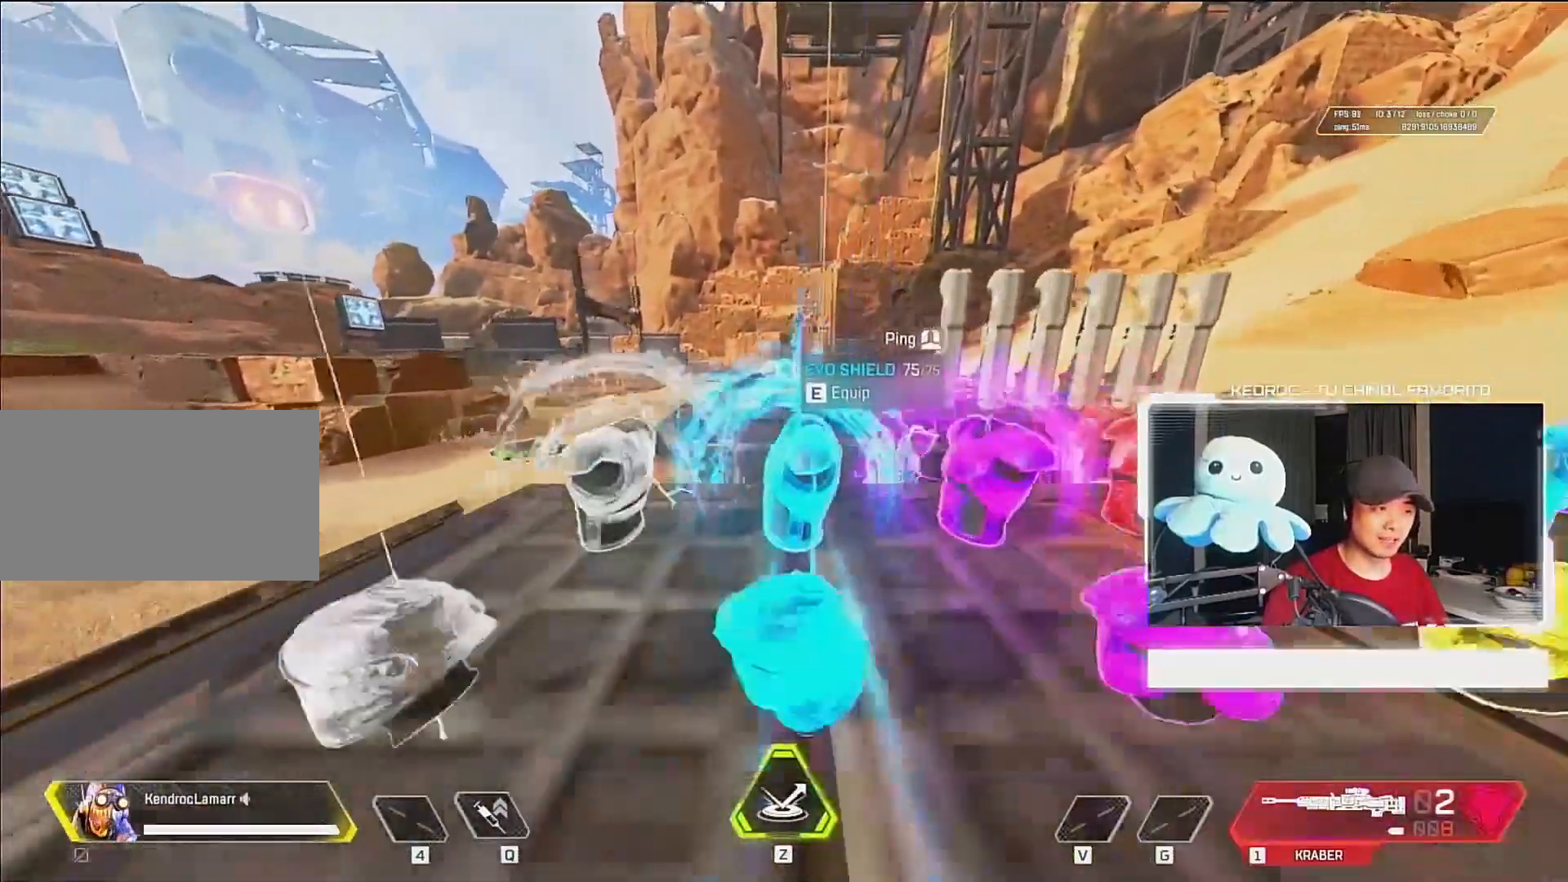
{"keys": [], "mouse": [], "events": [[83, "w", "up"], [117, "ctrl", "up"]]}
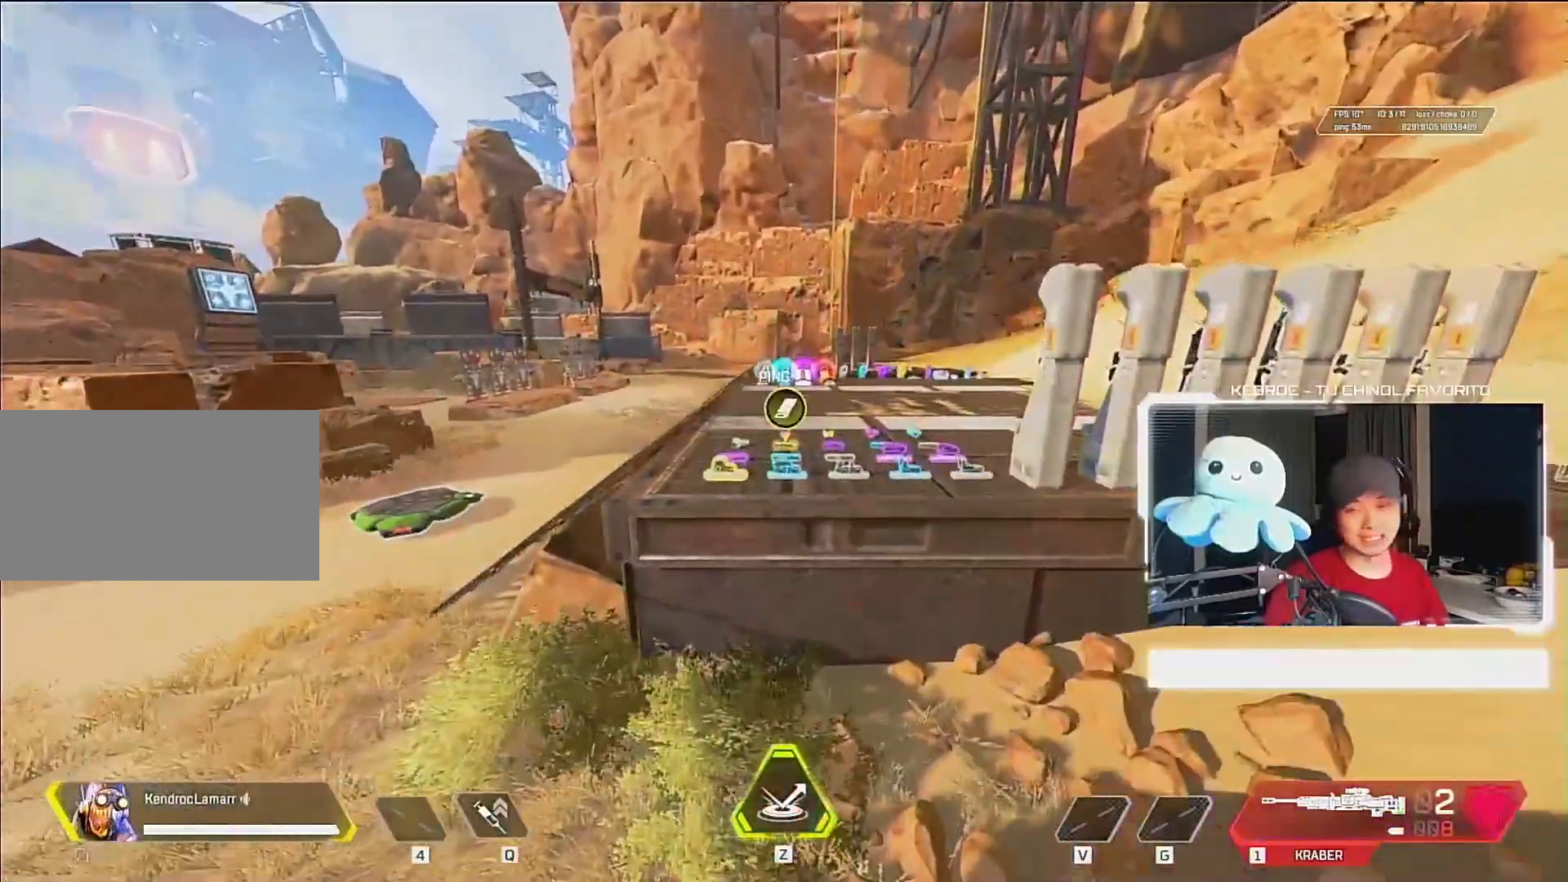
{"keys": [], "mouse": [], "events": []}
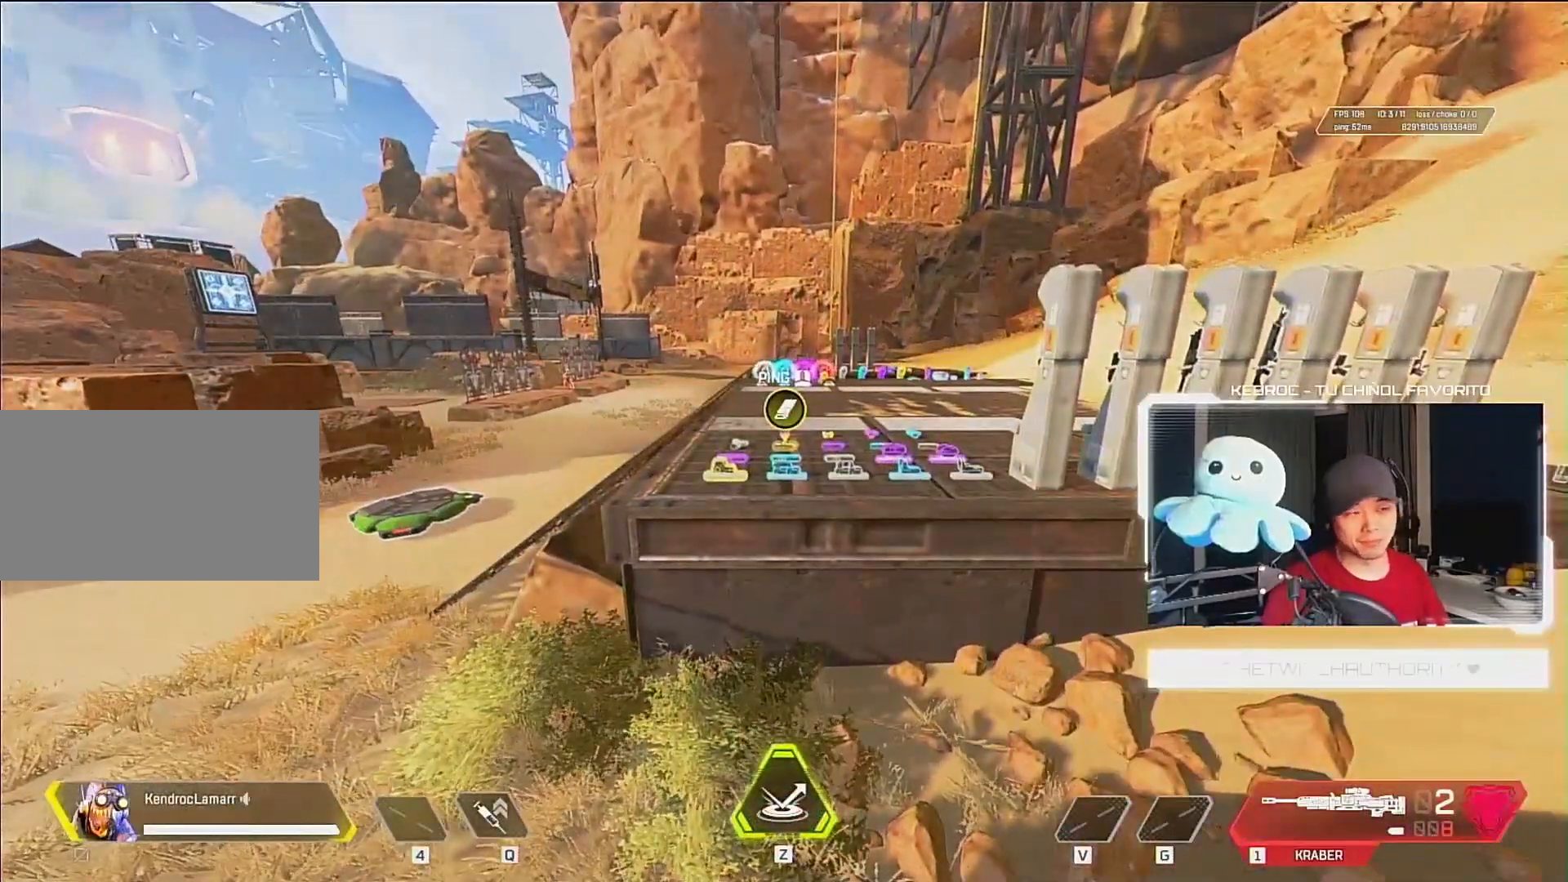
{"keys": ["a"], "mouse": [], "events": [[150, "a", "down"]]}
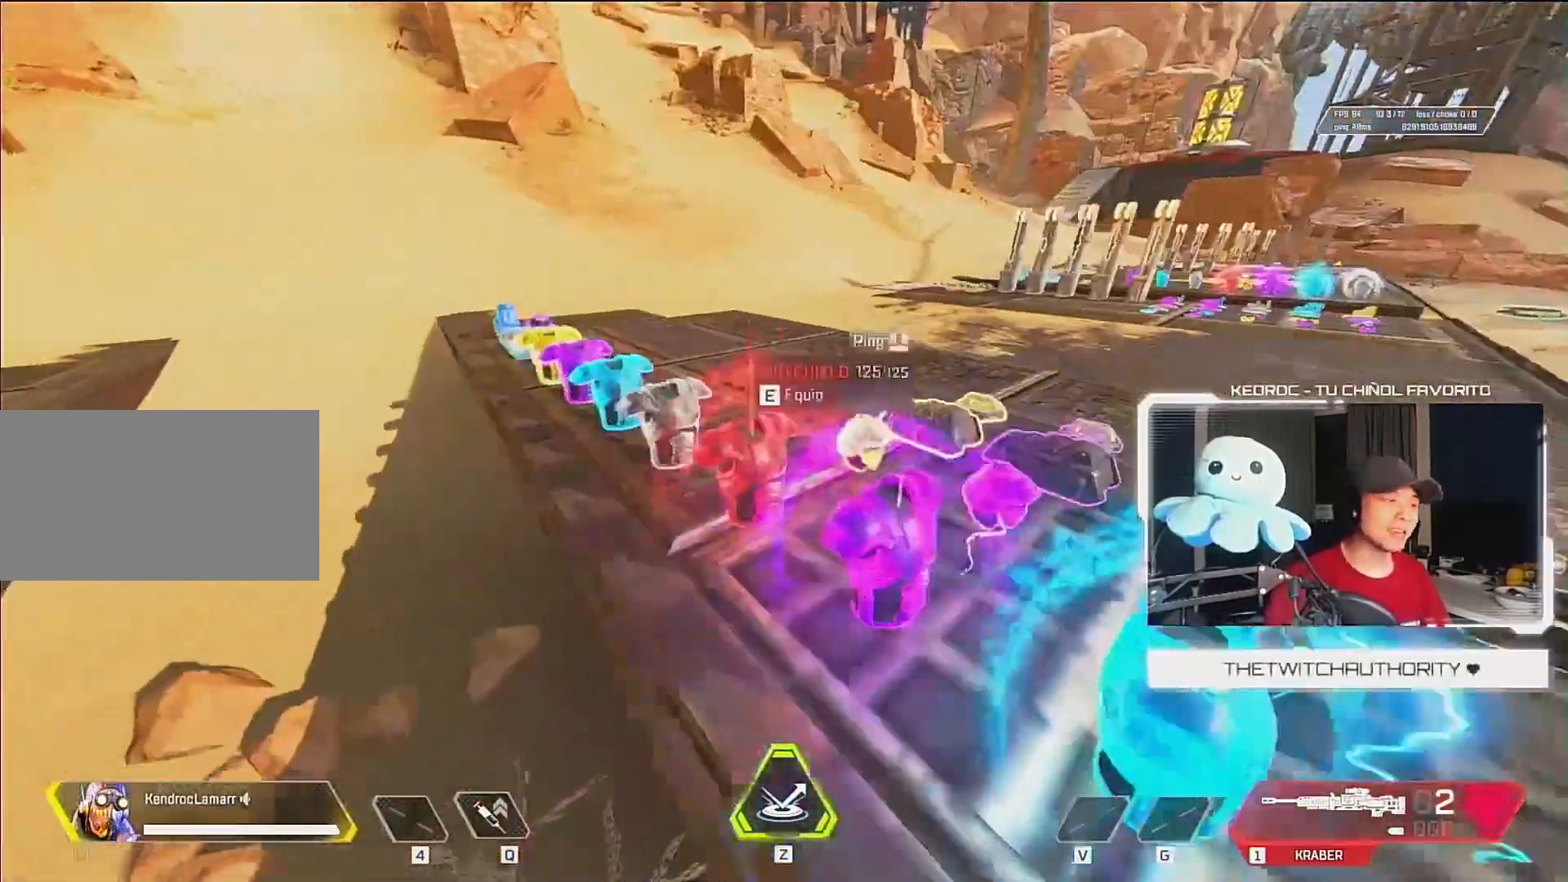
{"keys": ["d"], "mouse": [], "events": [[83, "a", "up"], [217, "d", "down"]]}
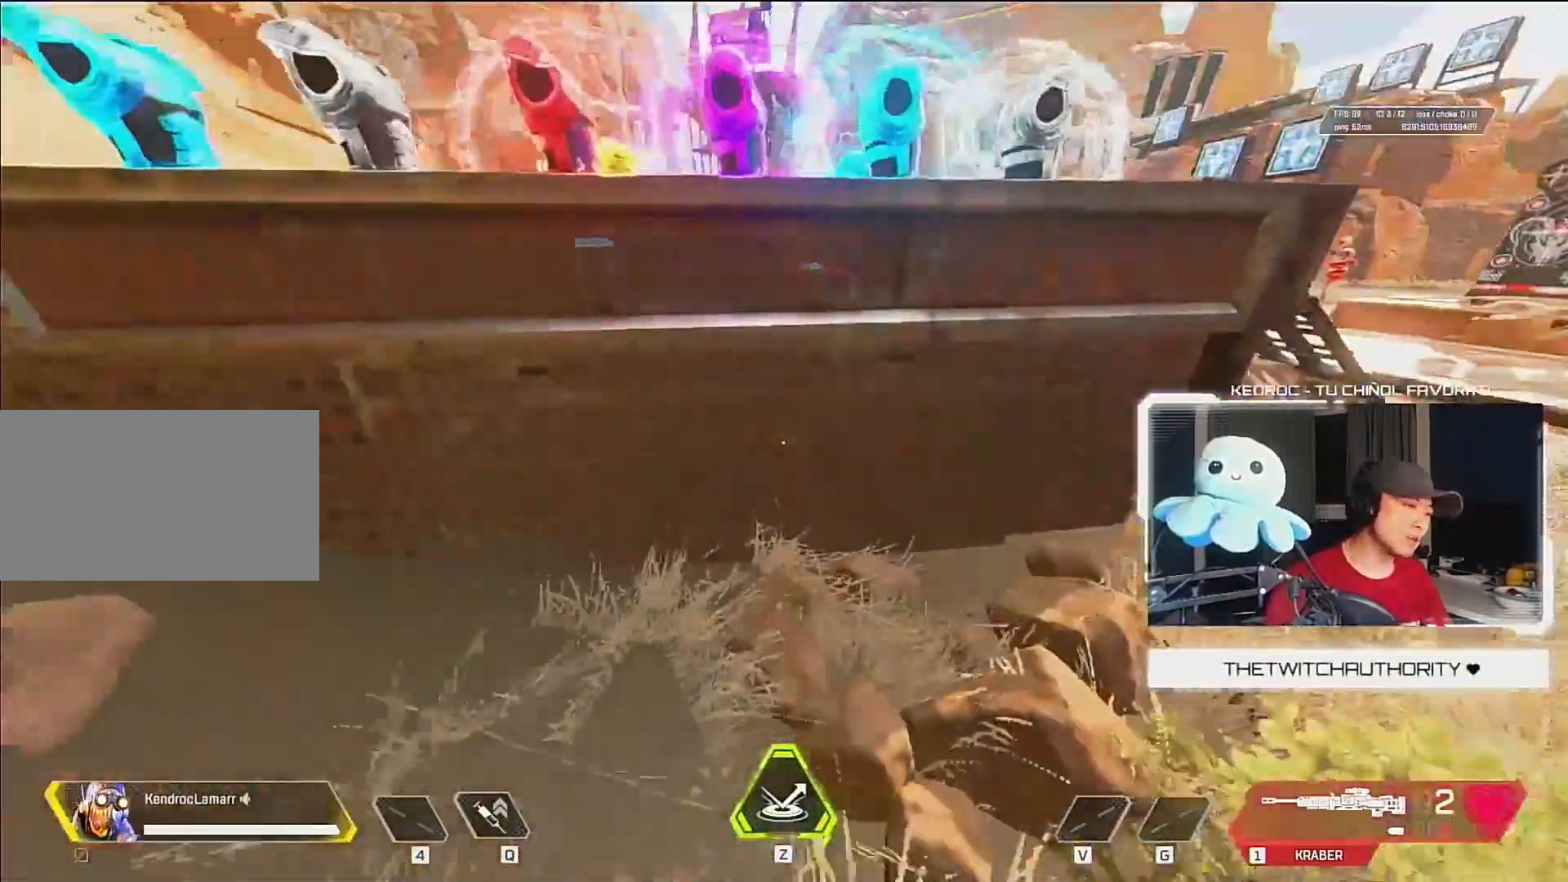
{"keys": ["w"], "mouse": ["wheel_down"], "events": [[150, "d", "up"], [150, "w", "down"], [483, "mouse_wheel_down", "down"]]}
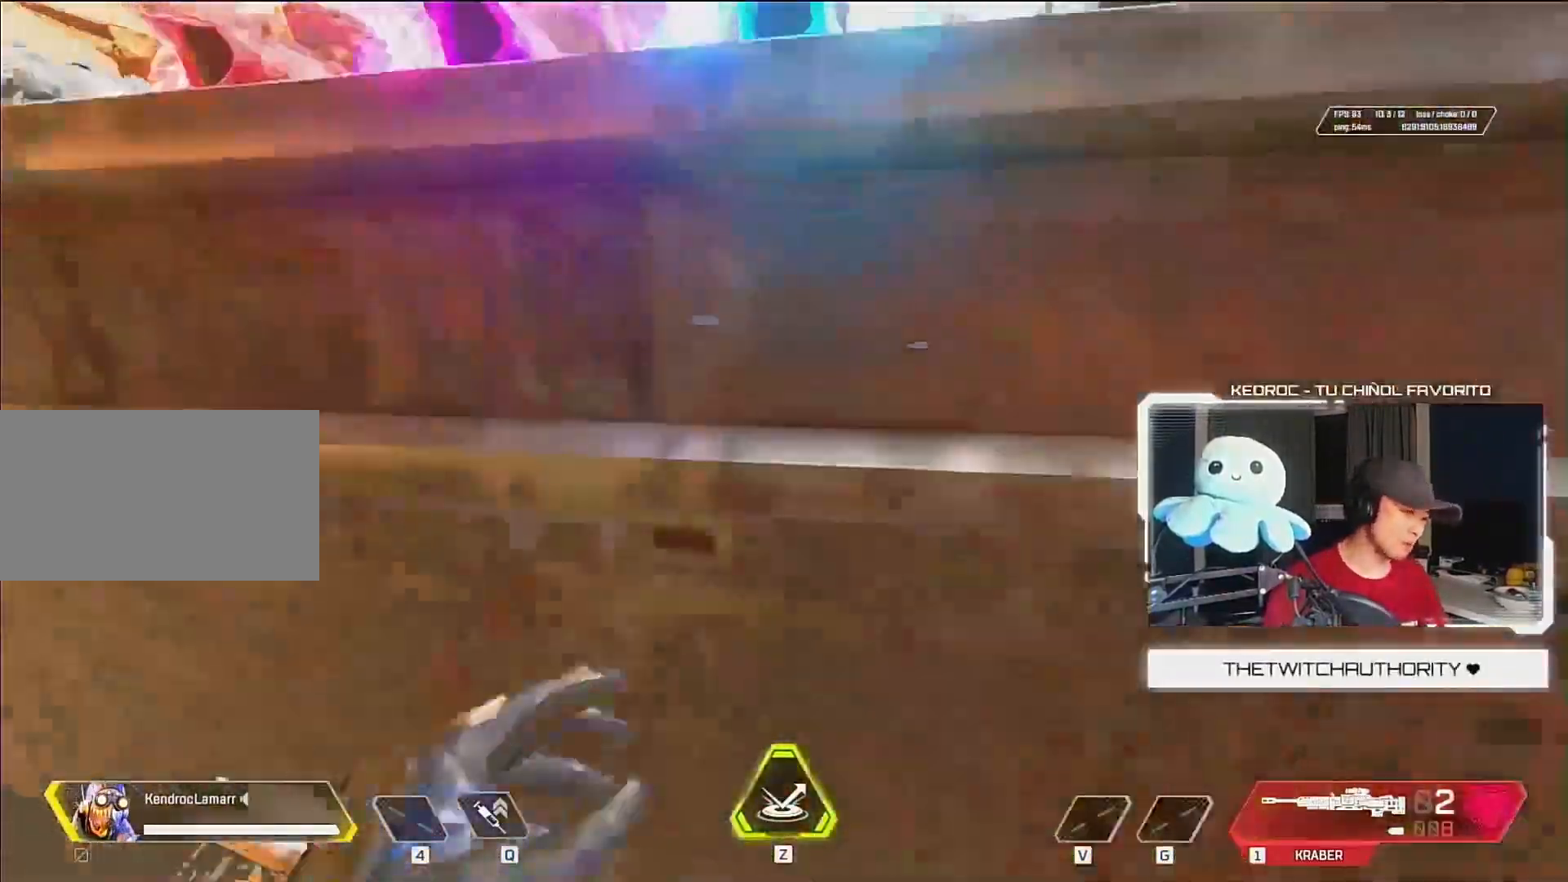
{"keys": ["w"], "mouse": [], "events": [[117, "mouse_wheel_down", "up"]]}
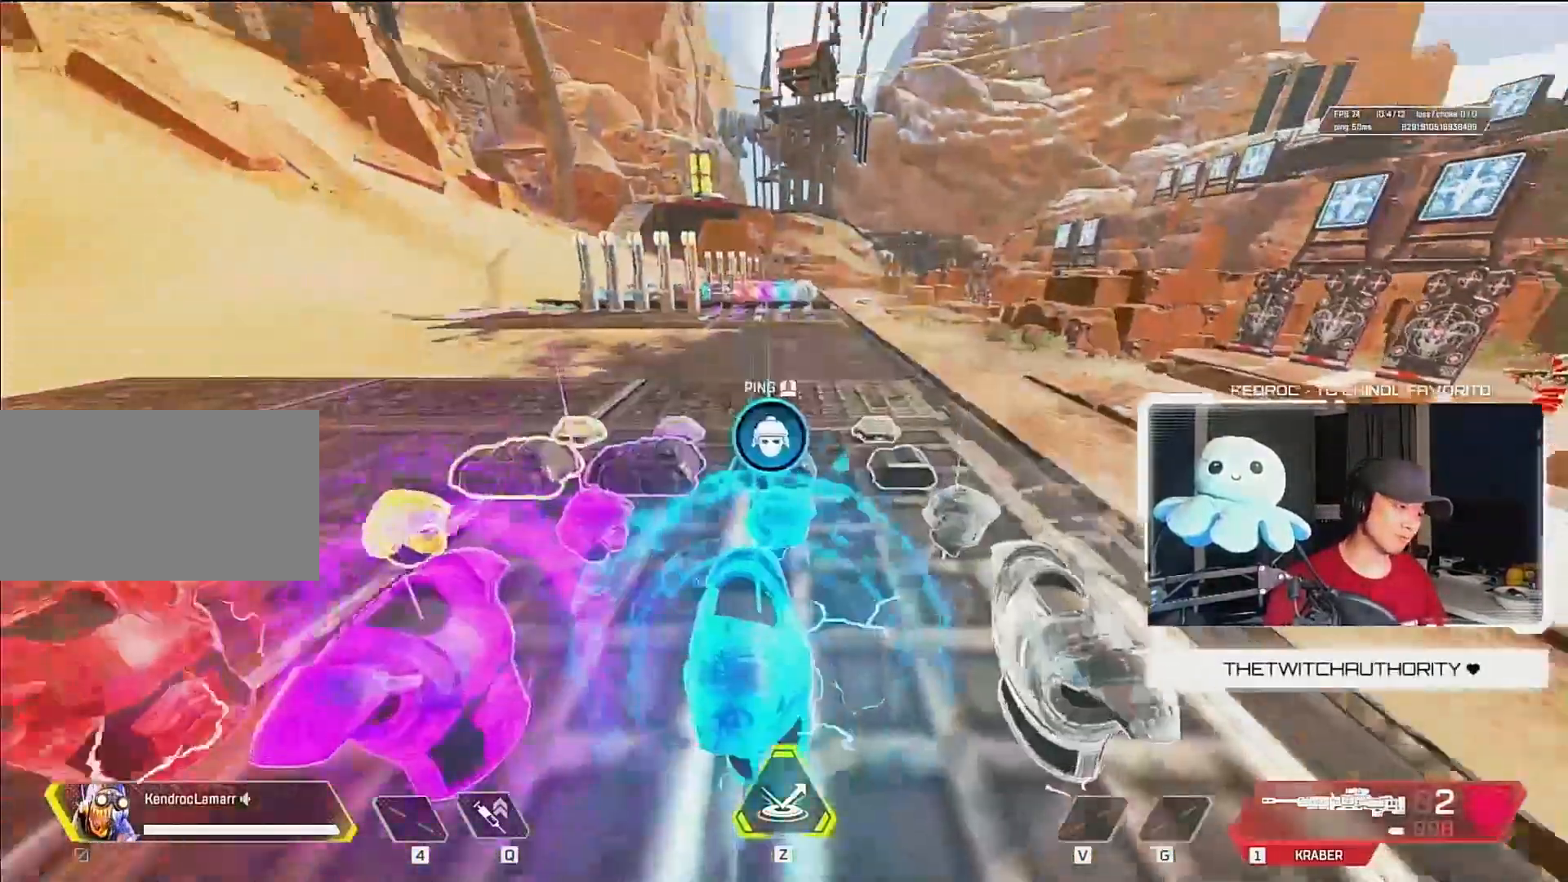
{"keys": ["ctrl", "w"], "mouse": [], "events": [[50, "mouse_wheel_down", "down"], [183, "mouse_wheel_down", "up"], [483, "ctrl", "down"]]}
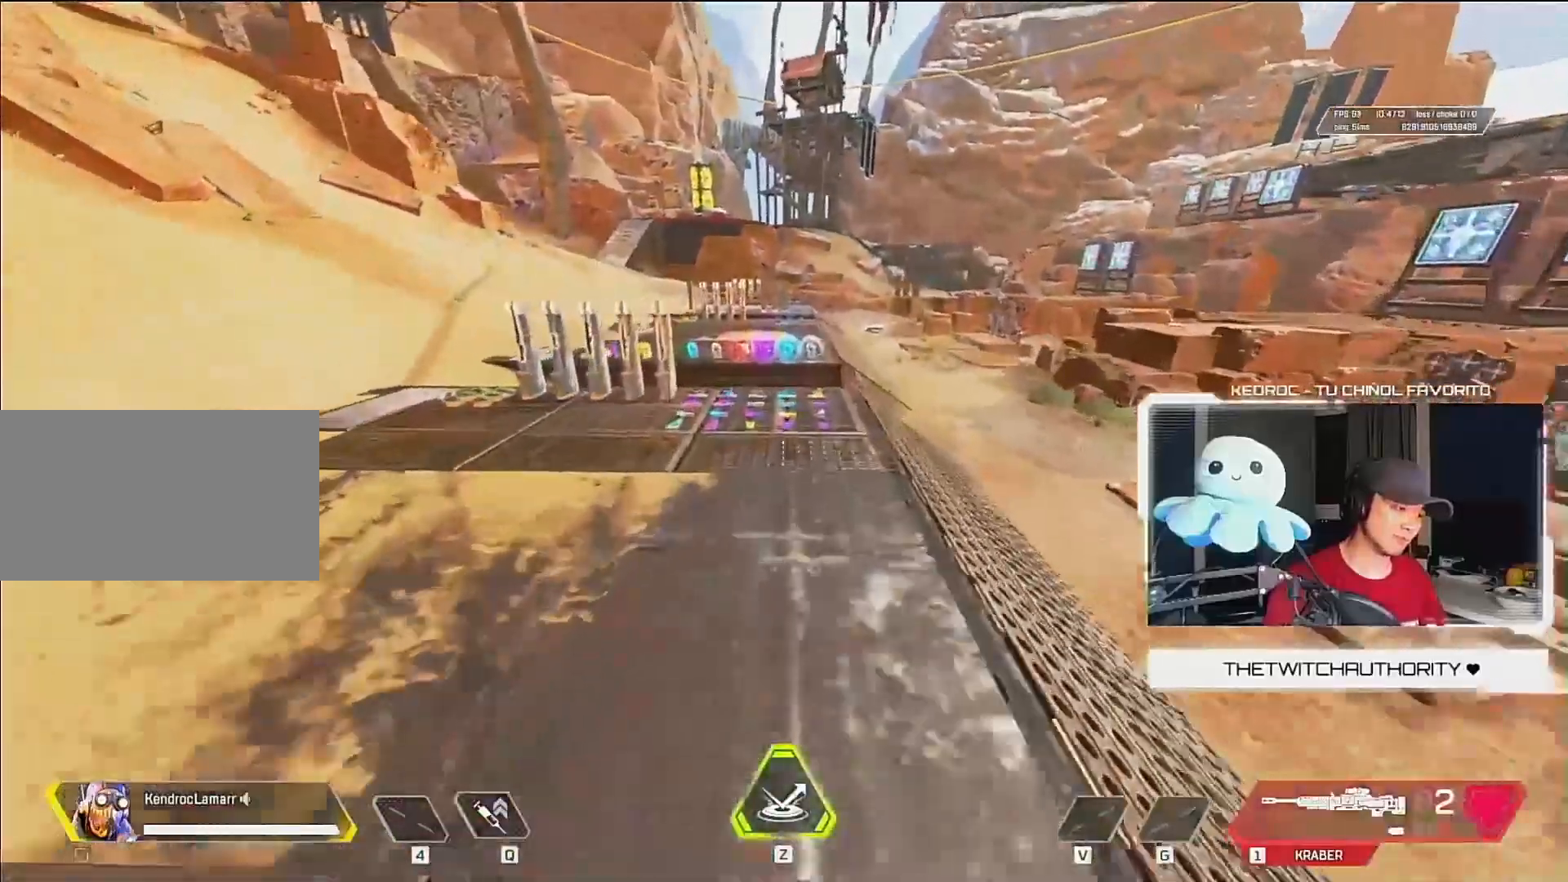
{"keys": ["ctrl", "w"], "mouse": [], "events": []}
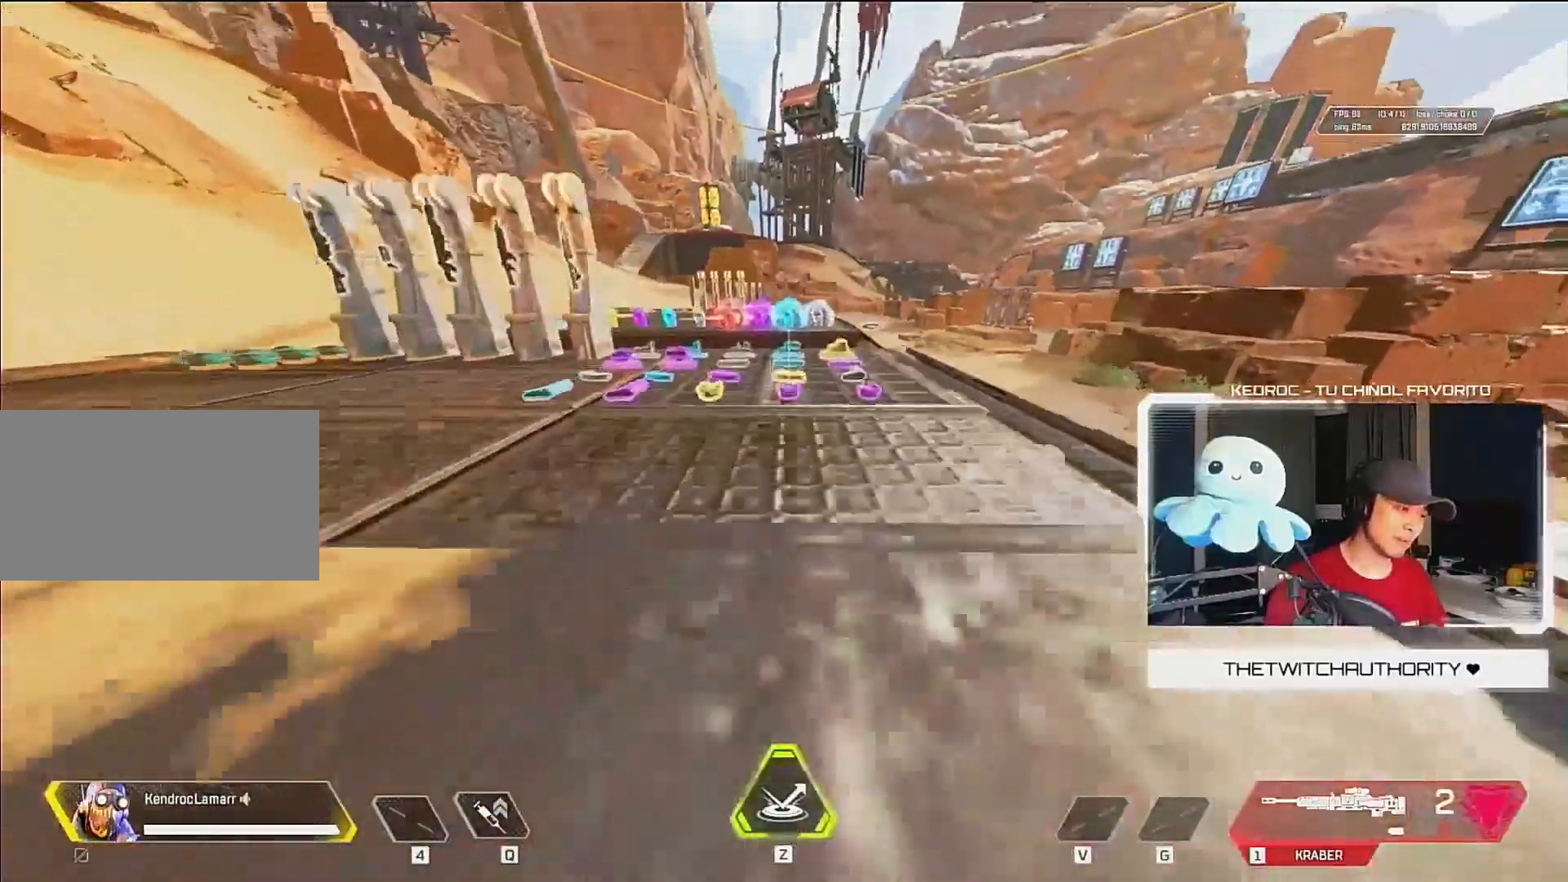
{"keys": ["ctrl", "w"], "mouse": [], "events": []}
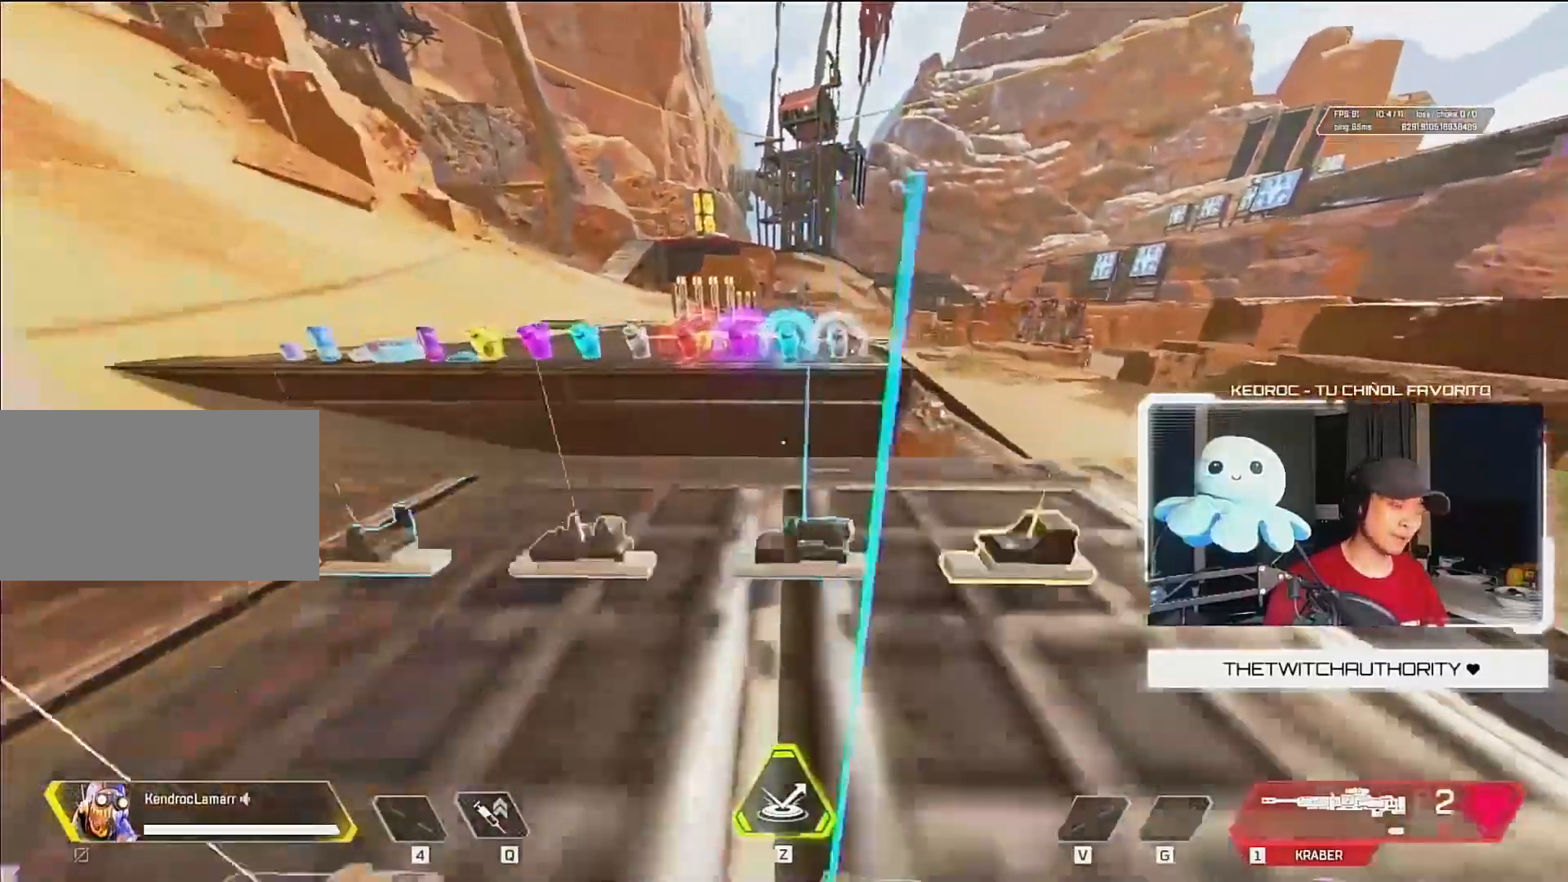
{"keys": [], "mouse": [], "events": [[383, "ctrl", "up"], [383, "w", "up"]]}
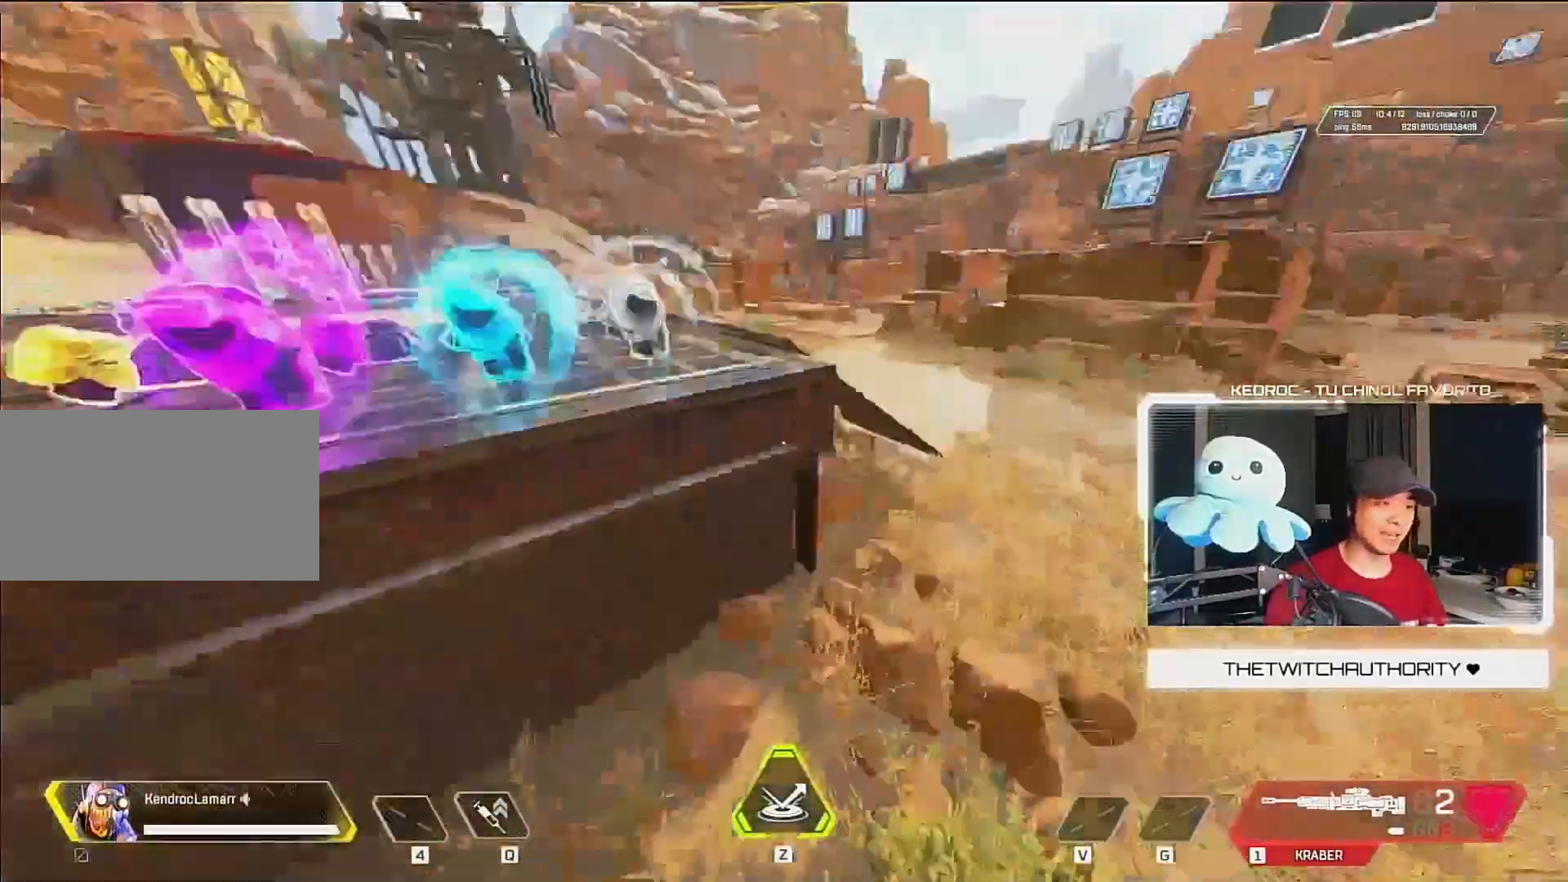
{"keys": [], "mouse": [], "events": []}
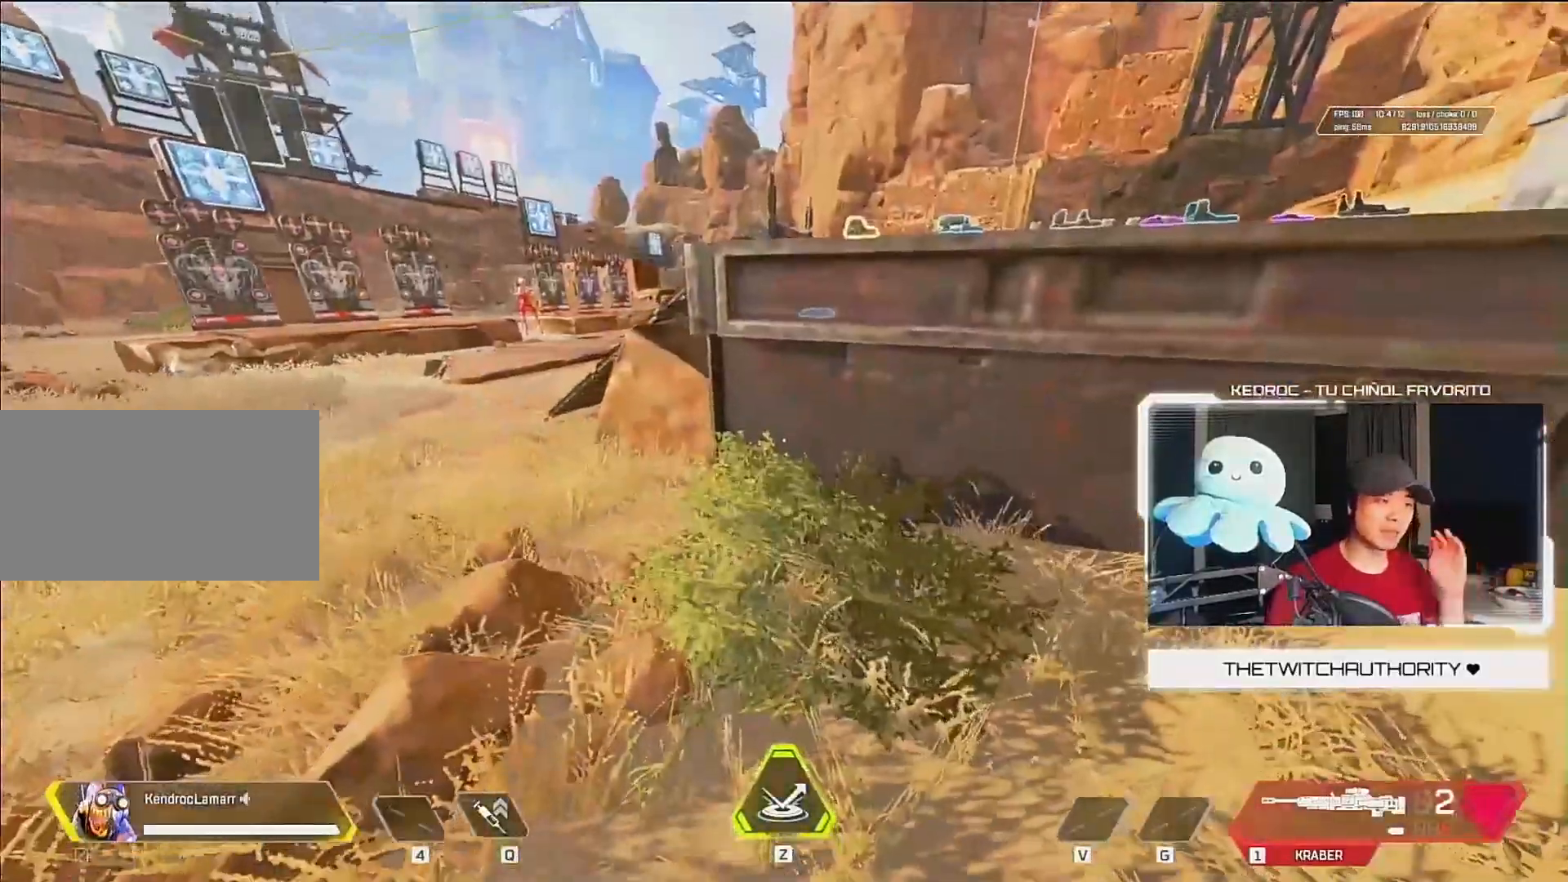
{"keys": [], "mouse": [], "events": []}
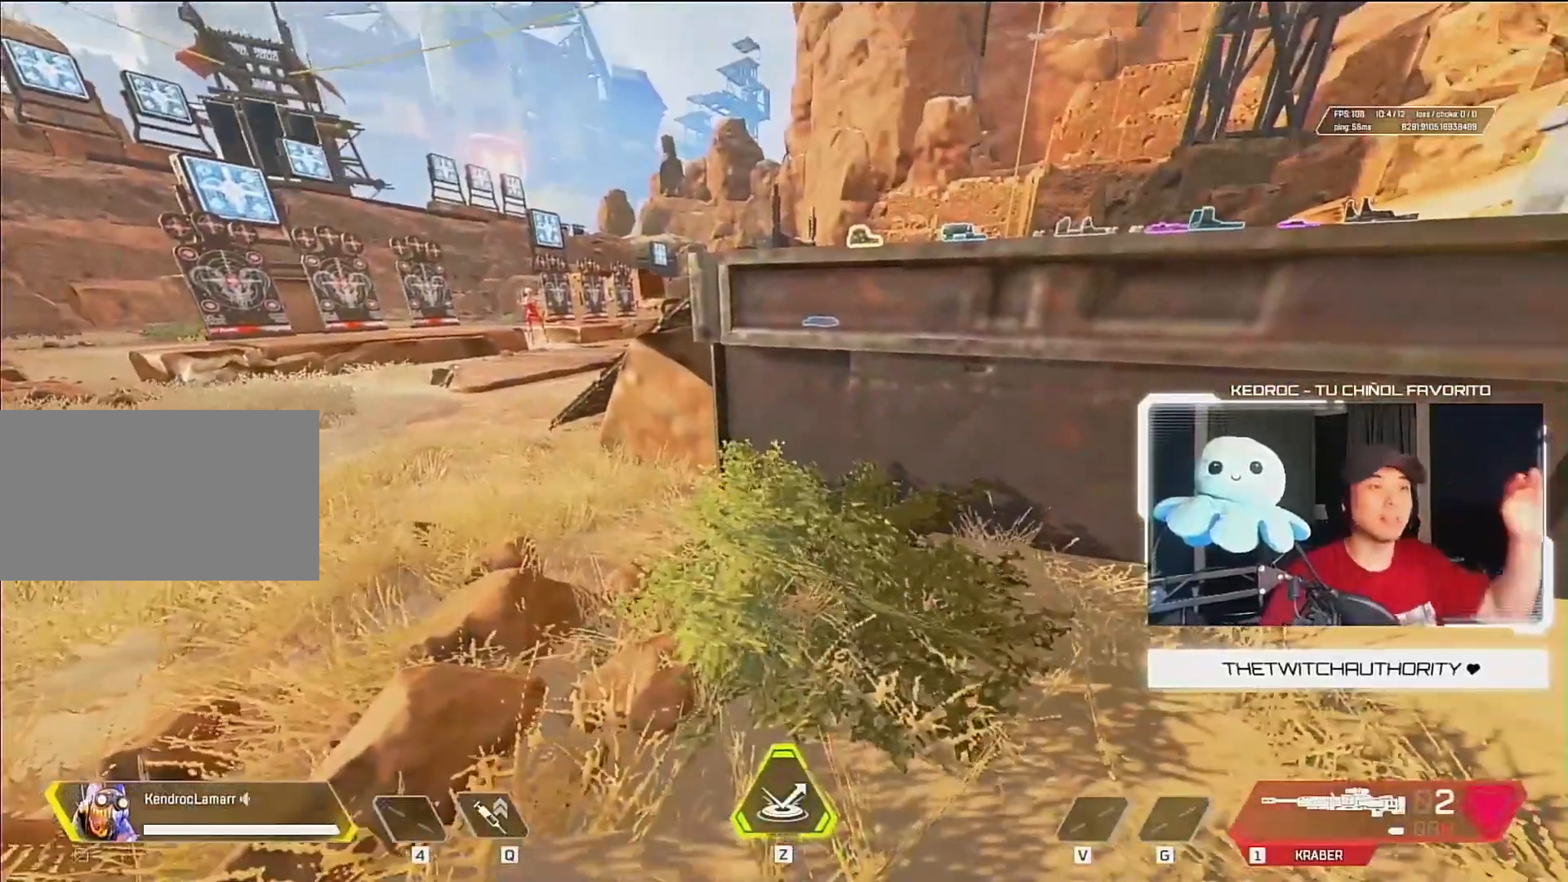
{"keys": [], "mouse": [], "events": []}
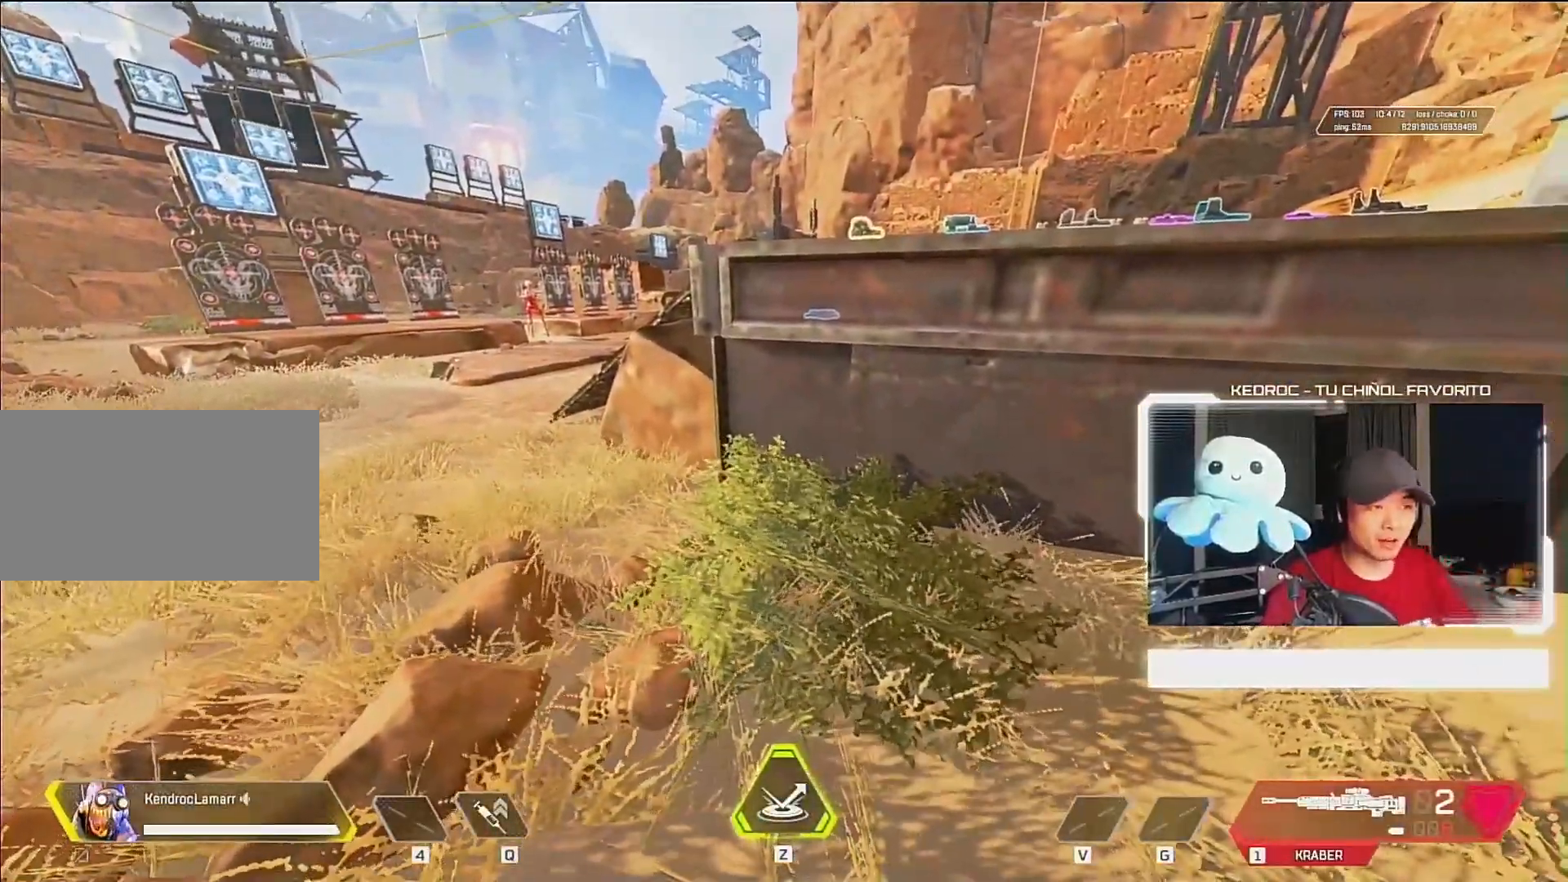
{"keys": [], "mouse": [], "events": []}
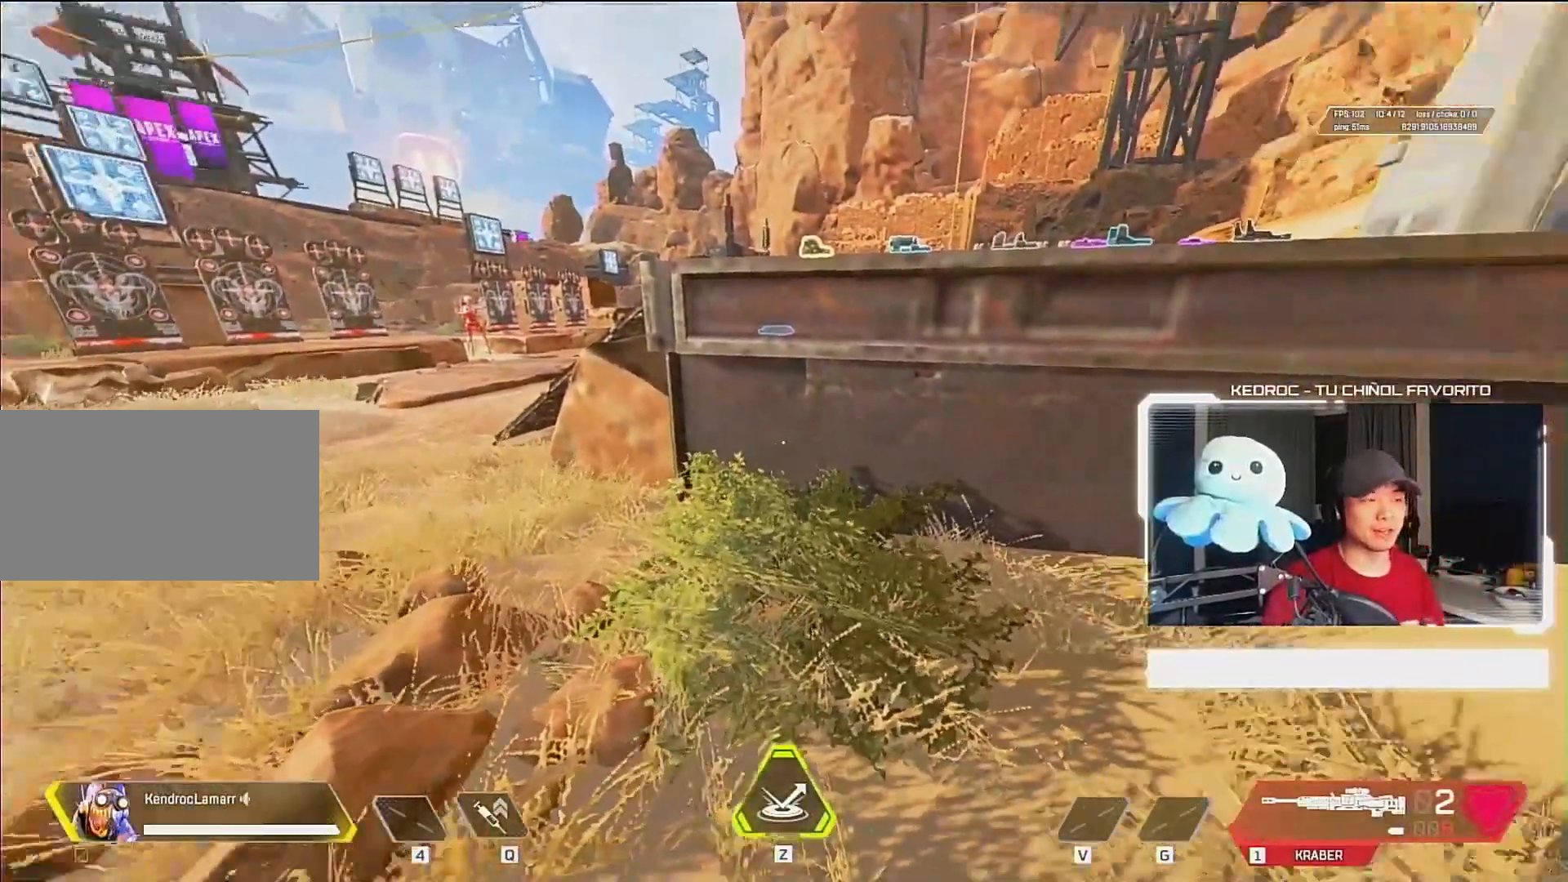
{"keys": ["w"], "mouse": [], "events": [[117, "w", "down"]]}
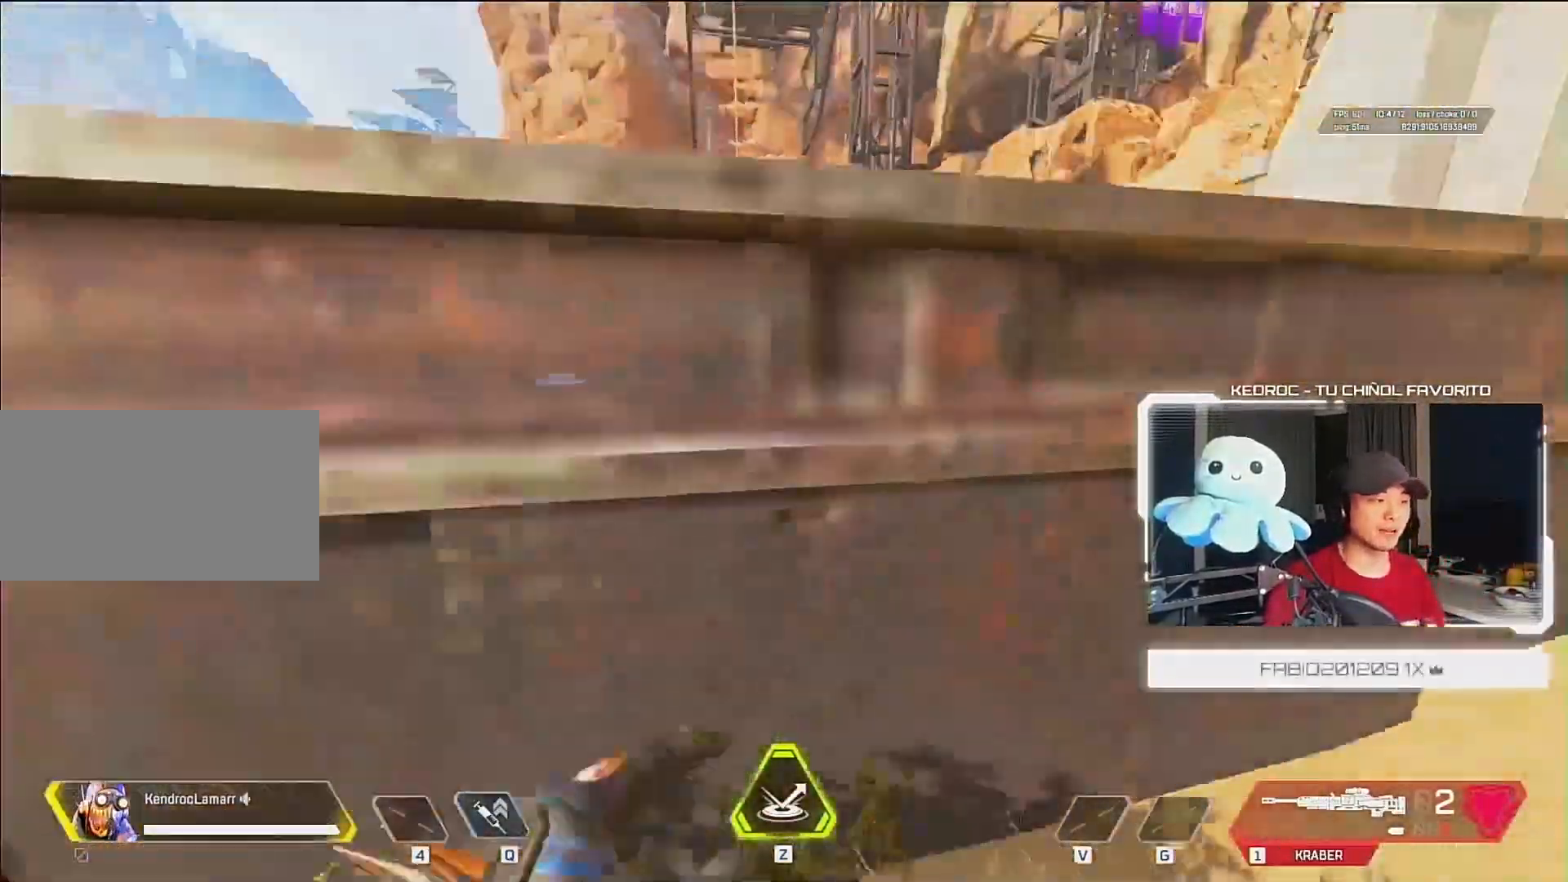
{"keys": ["w"], "mouse": [], "events": [[350, "mouse_wheel_down", "down"], [417, "mouse_wheel_down", "up"]]}
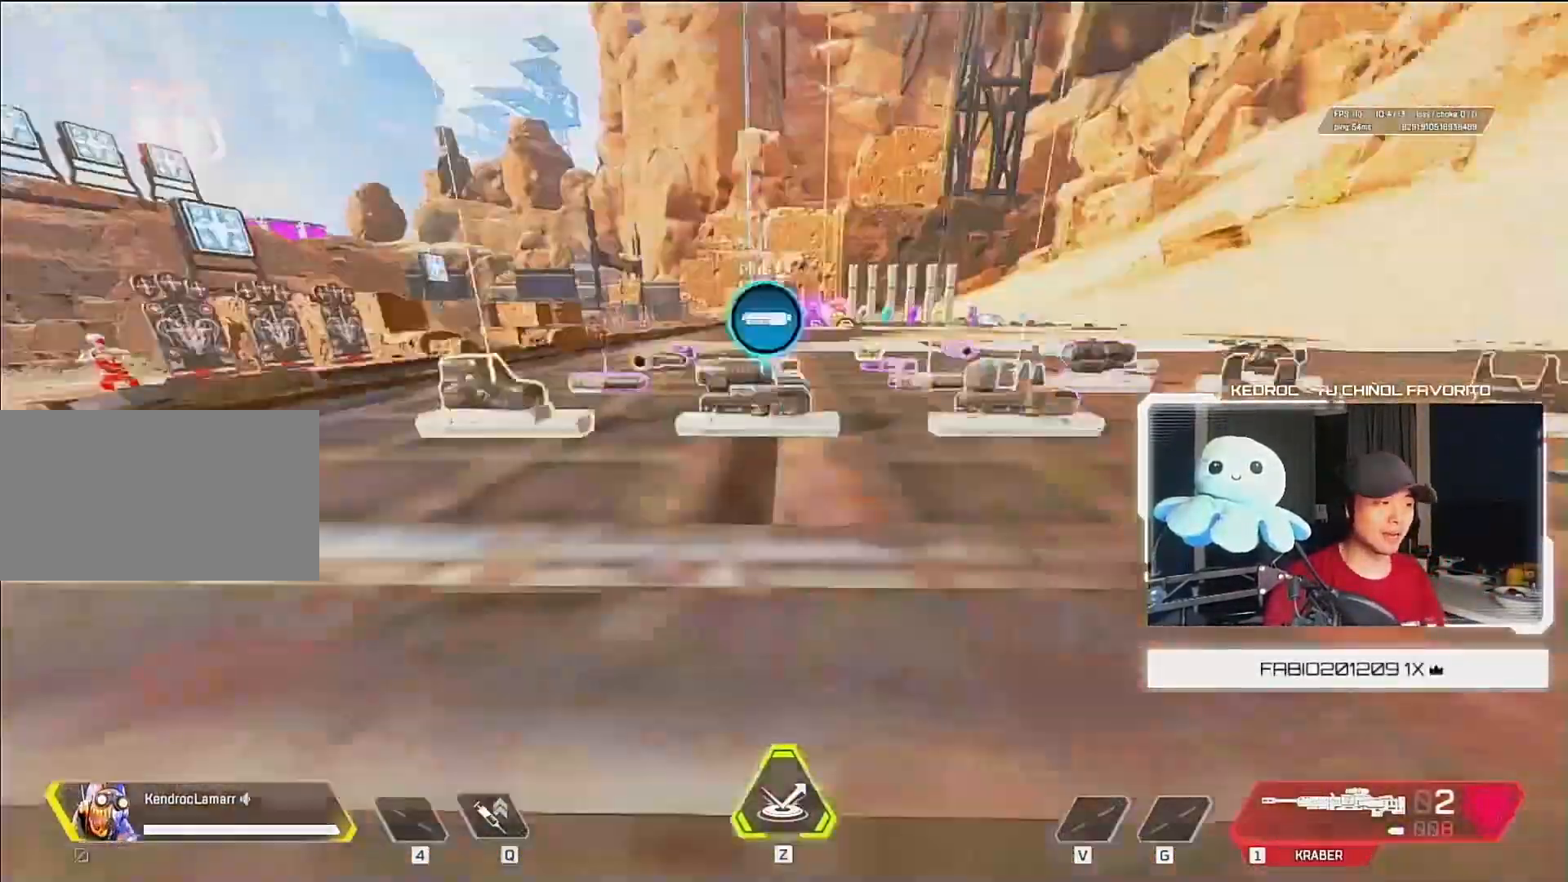
{"keys": ["w"], "mouse": ["wheel_down"], "events": [[450, "mouse_wheel_down", "down"]]}